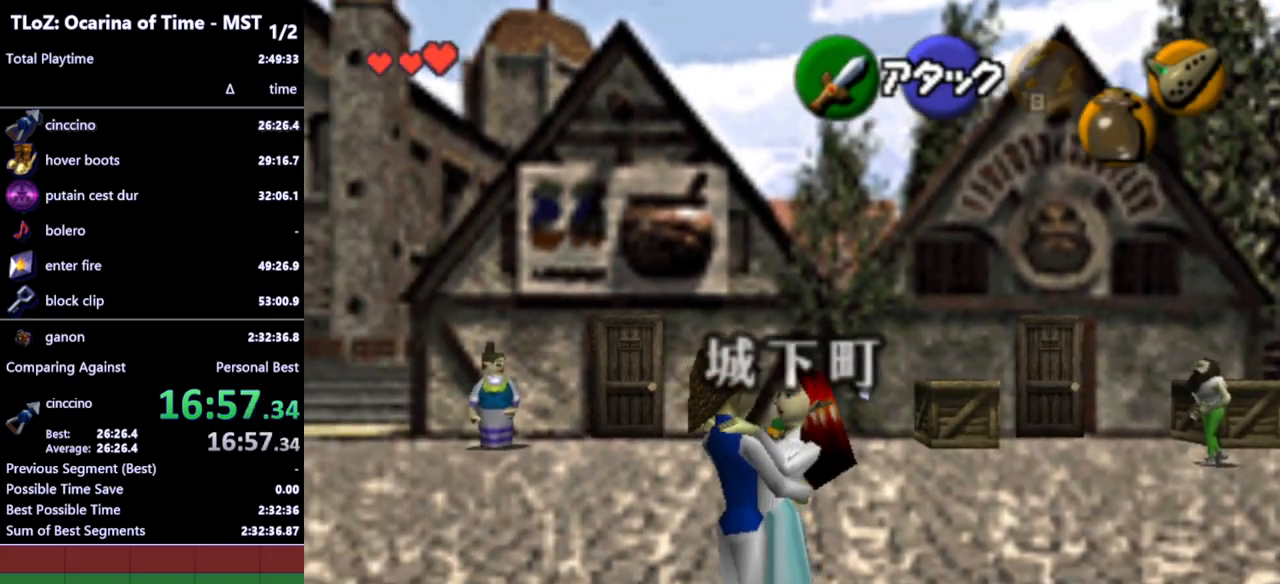
Gameplay with a controller (Nintendo layout); each line is a JSON object with the inputs held at the frame after it. "events" lists button and stick changes between this image and that frame as [ms after this image, input, new state], when the widget could be followed in between. Not read: L3 R3.
{"buttons": [], "left_stick": "left", "right_stick": "center", "events": [[233, "A", "down"], [333, "A", "up"], [400, "left_stick", "left"]]}
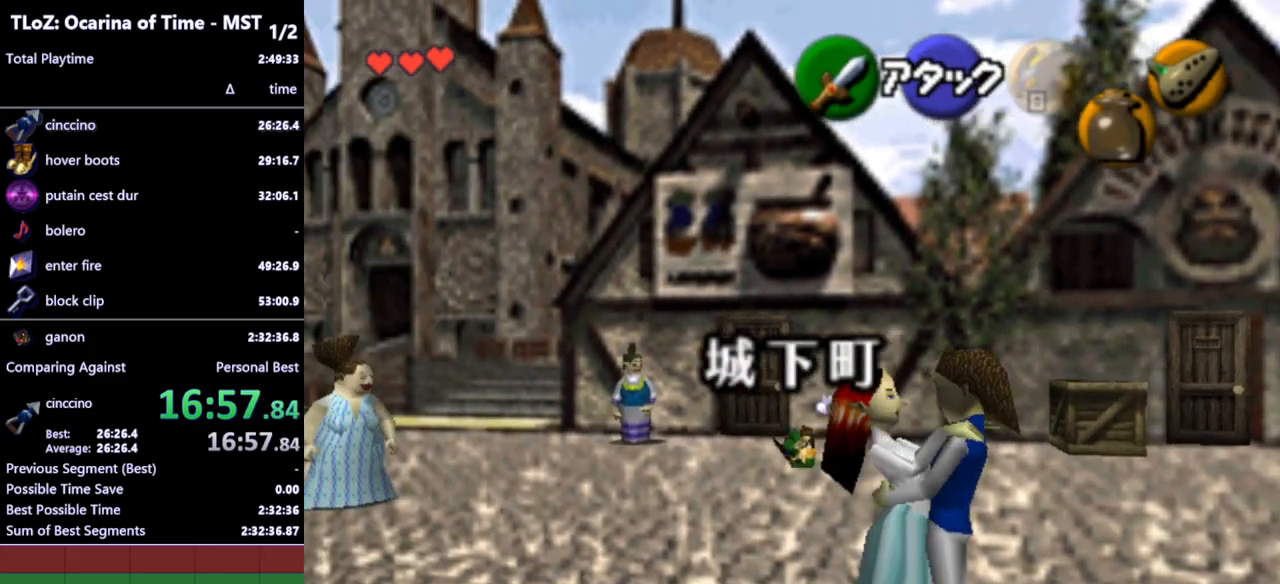
{"buttons": [], "left_stick": "up-left", "right_stick": "center", "events": [[300, "left_stick", "up-left"]]}
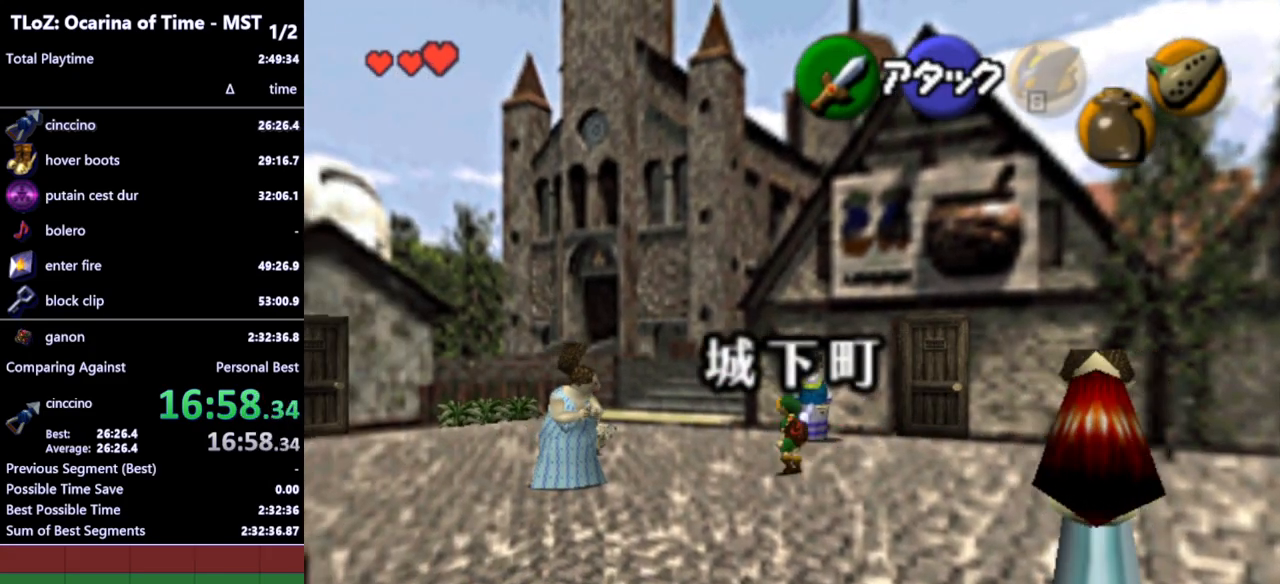
{"buttons": [], "left_stick": "up", "right_stick": "center", "events": [[167, "A", "down"], [267, "A", "up"], [400, "left_stick", "up"]]}
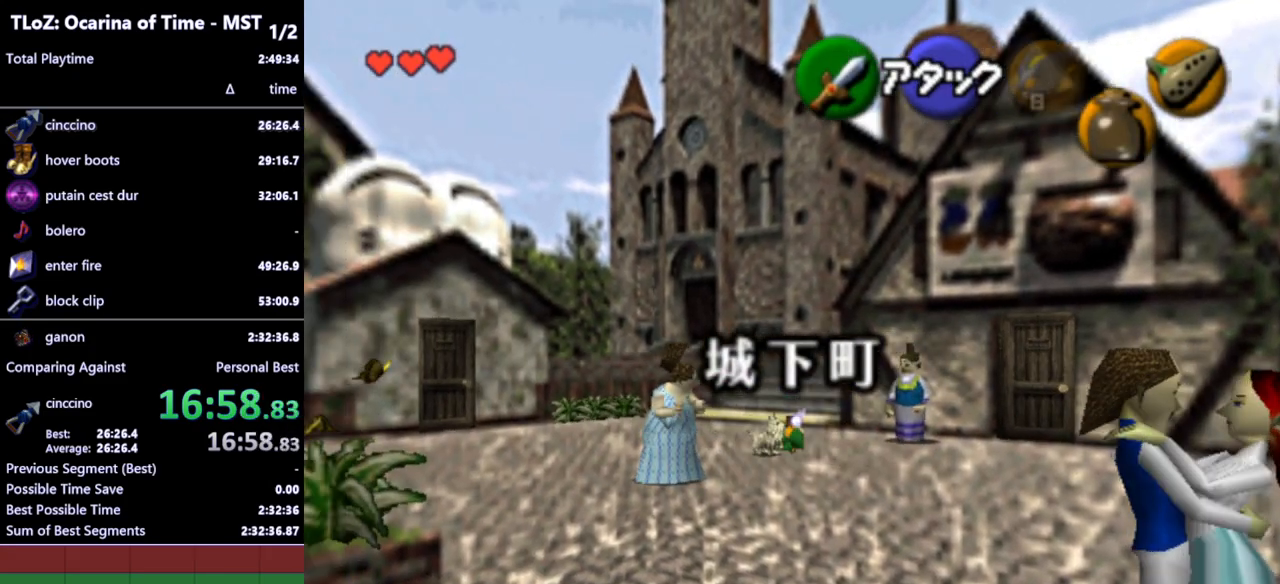
{"buttons": ["A"], "left_stick": "up", "right_stick": "center", "events": [[433, "A", "down"]]}
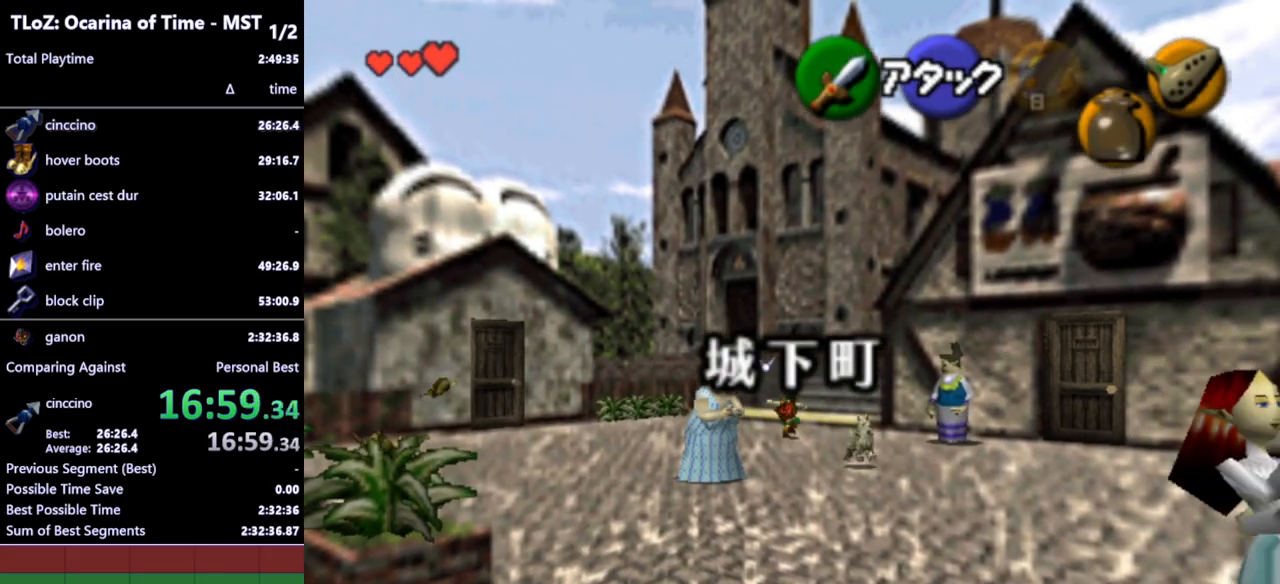
{"buttons": [], "left_stick": "up", "right_stick": "center", "events": [[33, "A", "up"]]}
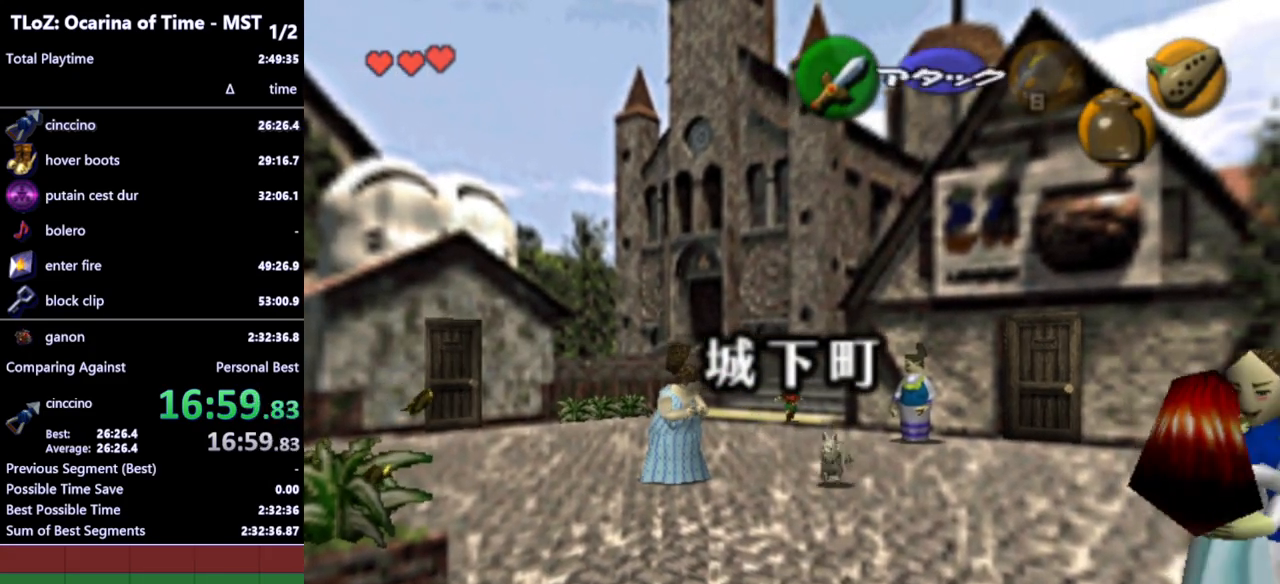
{"buttons": [], "left_stick": "up", "right_stick": "center", "events": []}
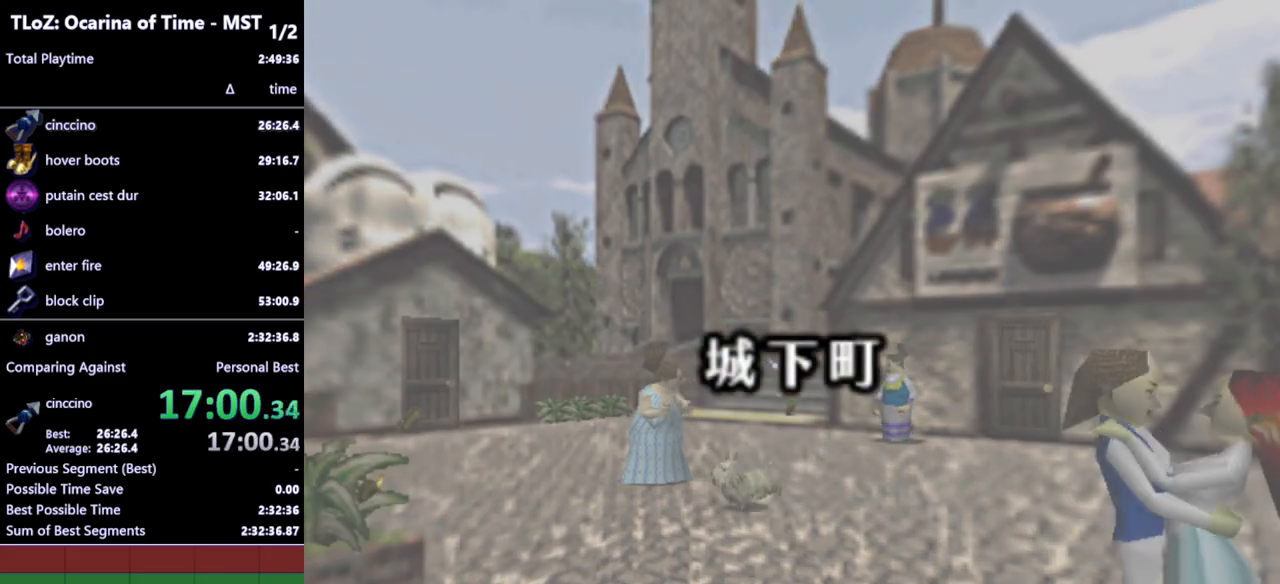
{"buttons": [], "left_stick": "center", "right_stick": "center", "events": [[33, "left_stick", "center"]]}
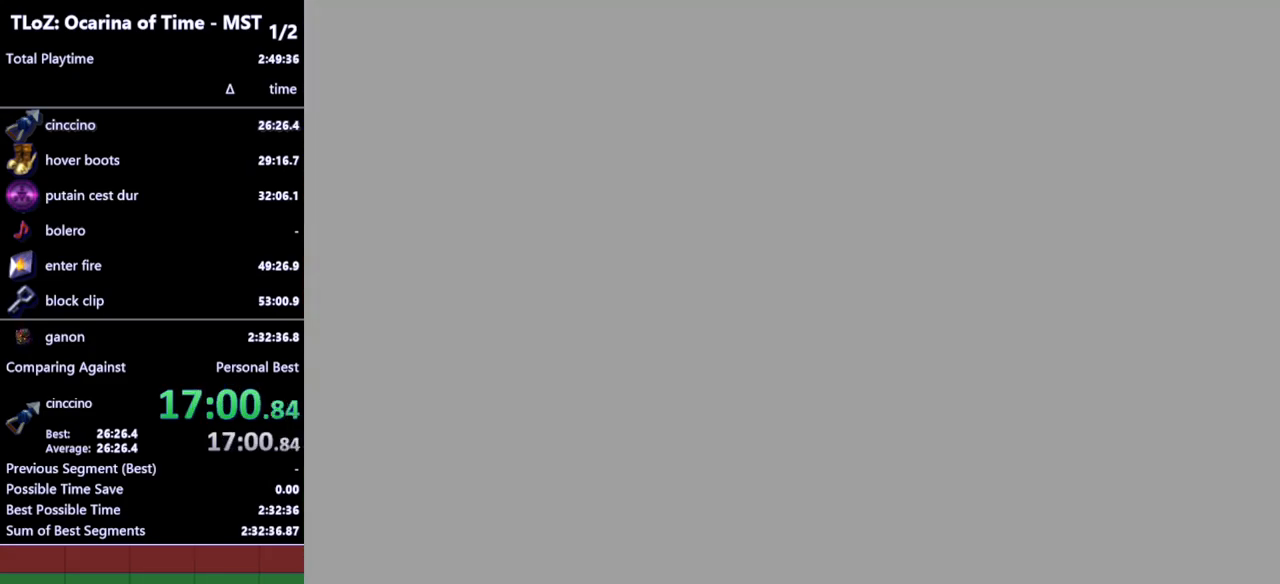
{"buttons": [], "left_stick": "center", "right_stick": "center", "events": []}
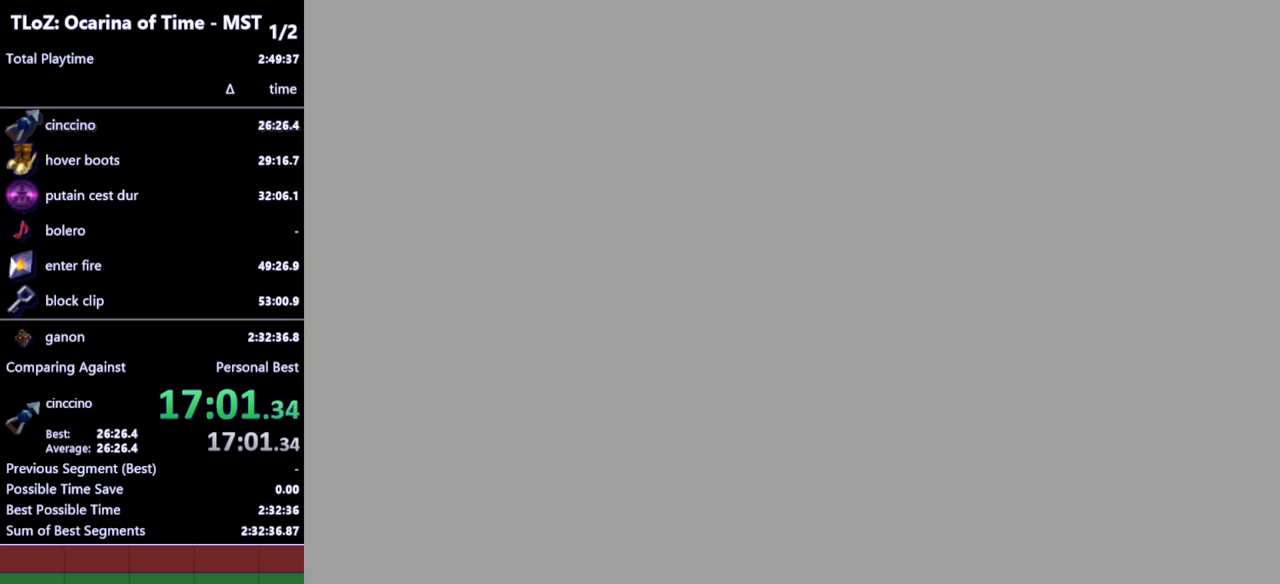
{"buttons": [], "left_stick": "left", "right_stick": "center", "events": [[300, "left_stick", "left"]]}
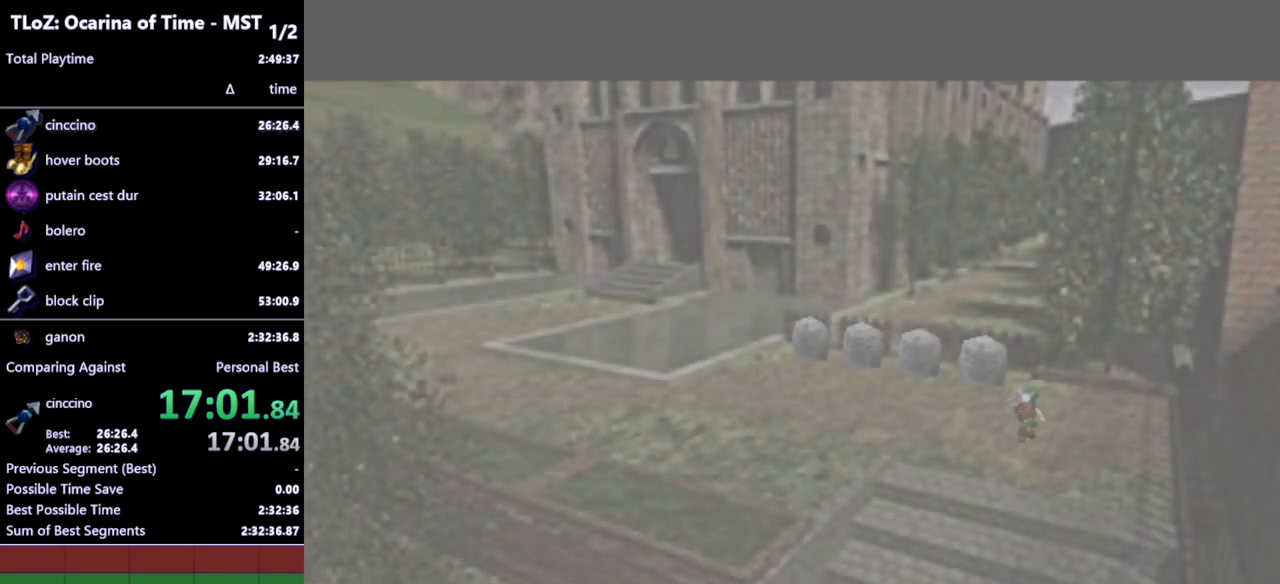
{"buttons": [], "left_stick": "left", "right_stick": "center", "events": [[300, "A", "down"], [400, "A", "up"]]}
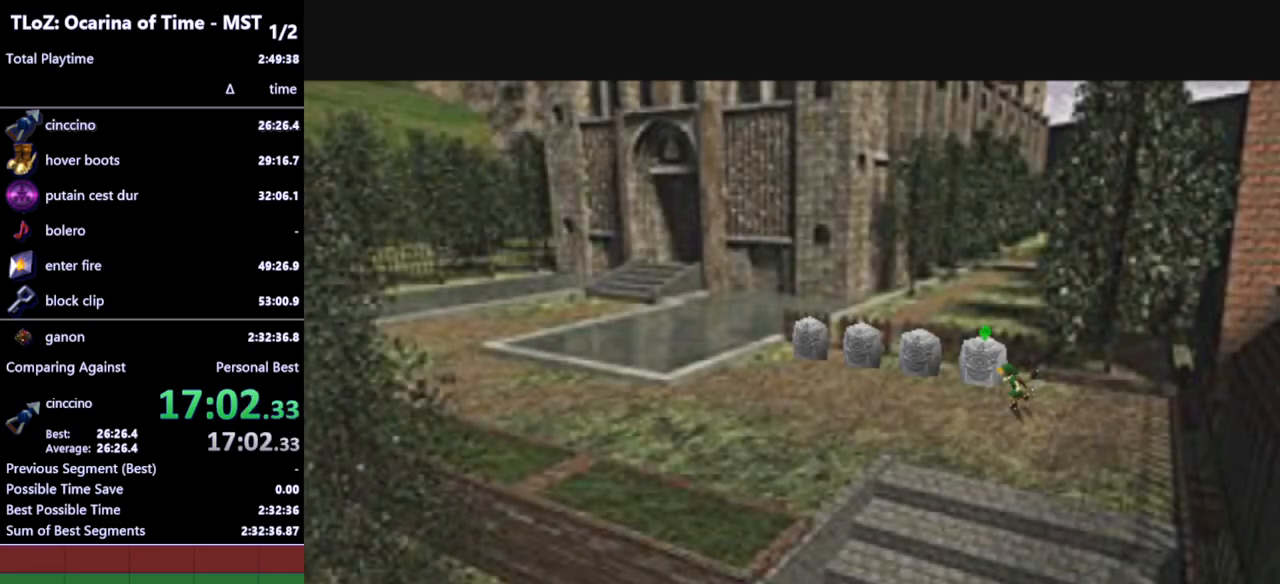
{"buttons": [], "left_stick": "left", "right_stick": "center", "events": [[333, "A", "down"], [433, "A", "up"]]}
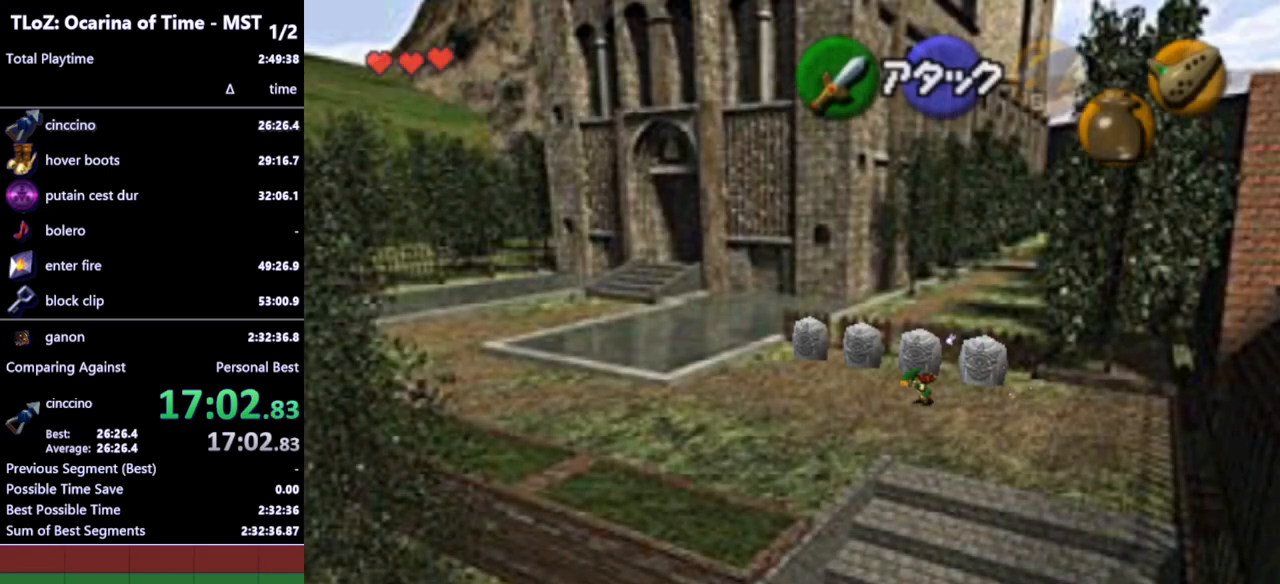
{"buttons": [], "left_stick": "left", "right_stick": "center", "events": []}
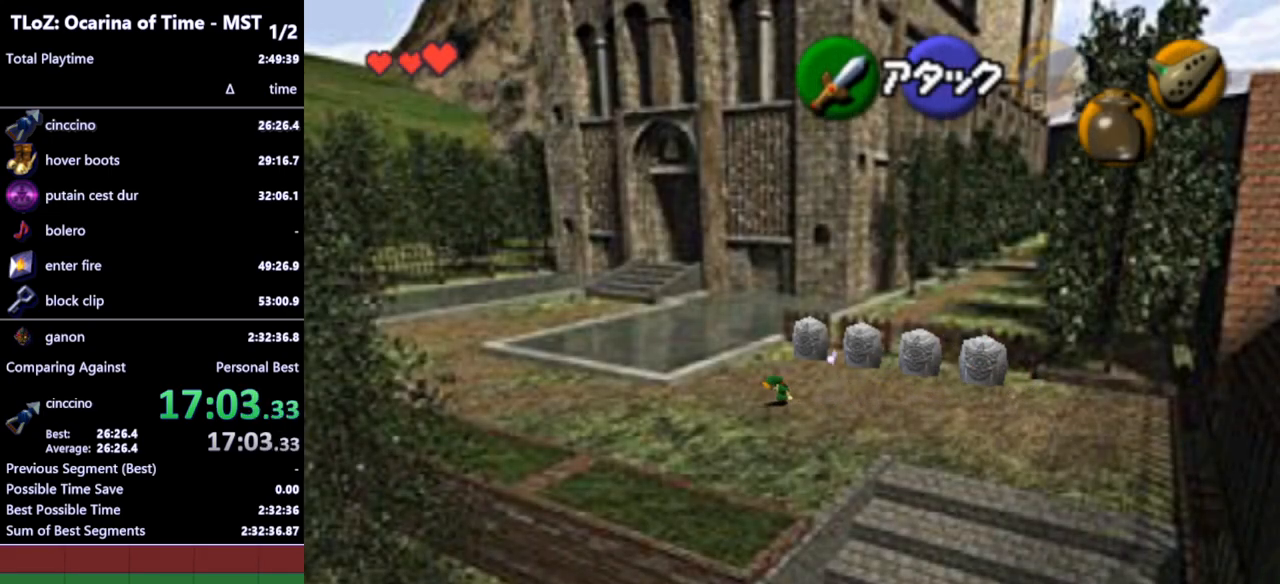
{"buttons": [], "left_stick": "left", "right_stick": "center", "events": [[133, "A", "down"], [233, "A", "up"]]}
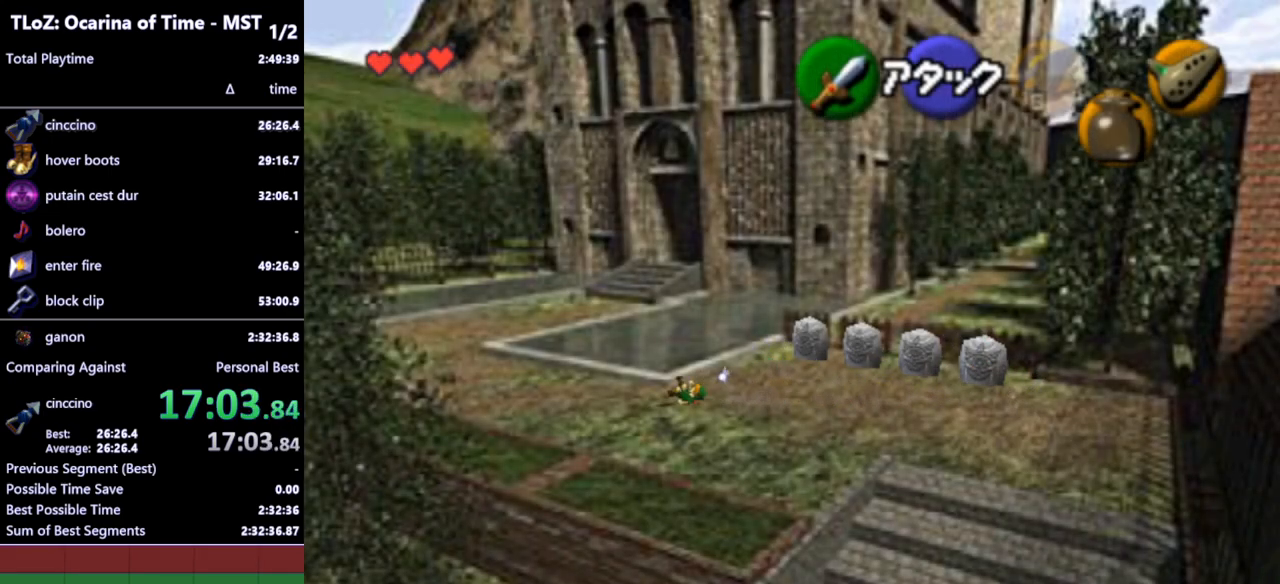
{"buttons": ["A"], "left_stick": "up-left", "right_stick": "center", "events": [[67, "left_stick", "up-left"], [433, "A", "down"]]}
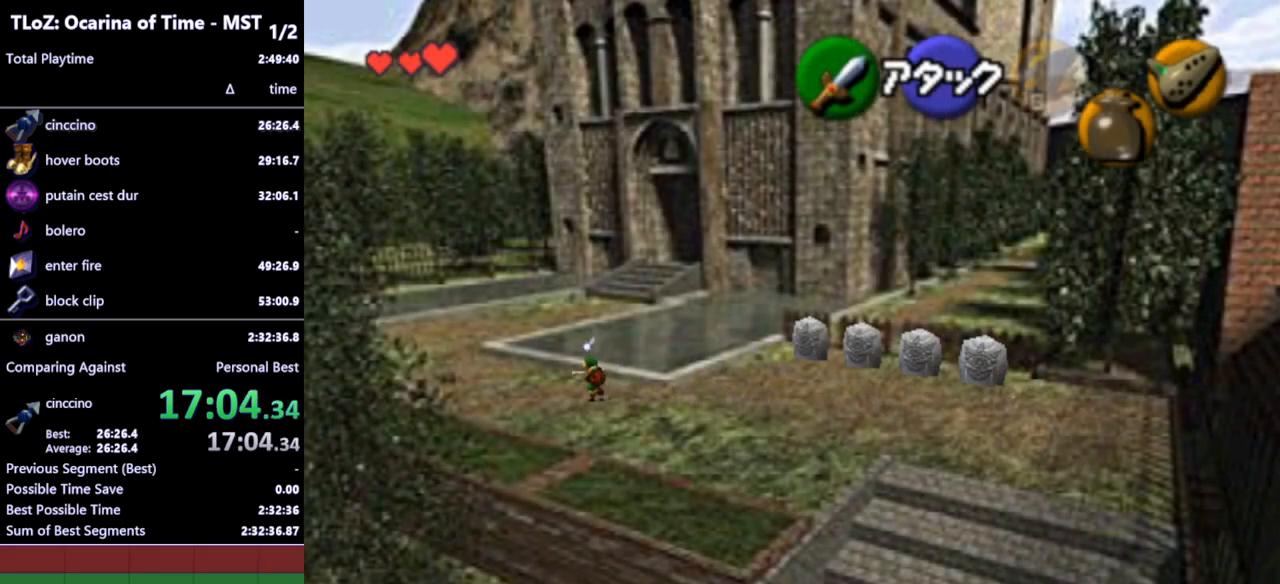
{"buttons": [], "left_stick": "up-left", "right_stick": "center", "events": [[33, "A", "up"]]}
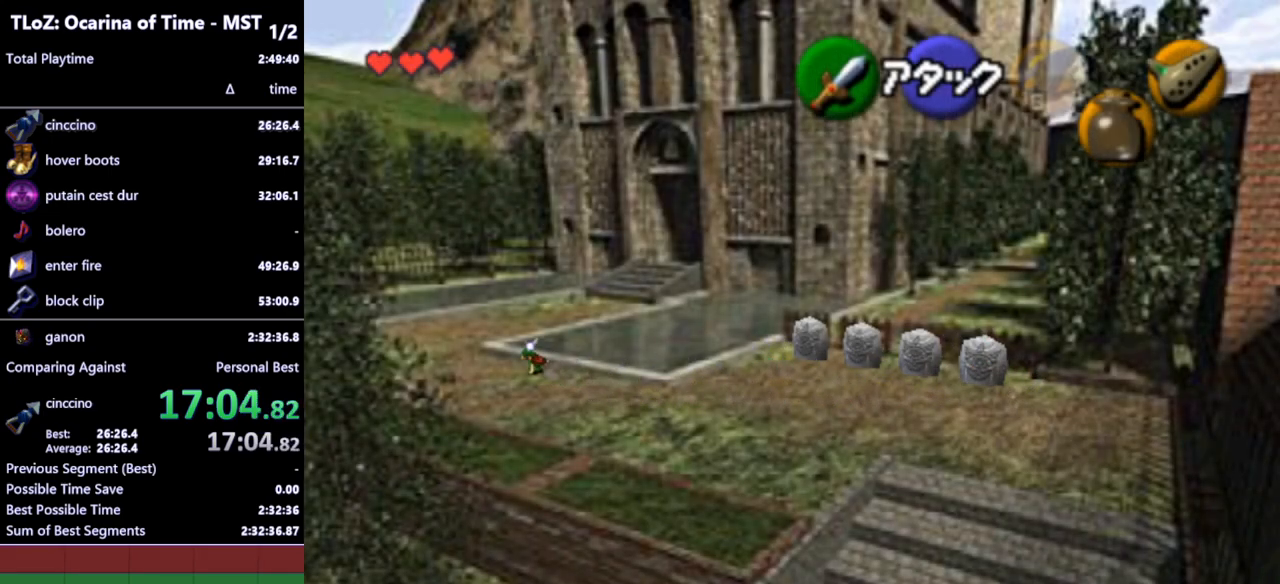
{"buttons": [], "left_stick": "up-left", "right_stick": "center", "events": [[267, "A", "down"], [400, "A", "up"]]}
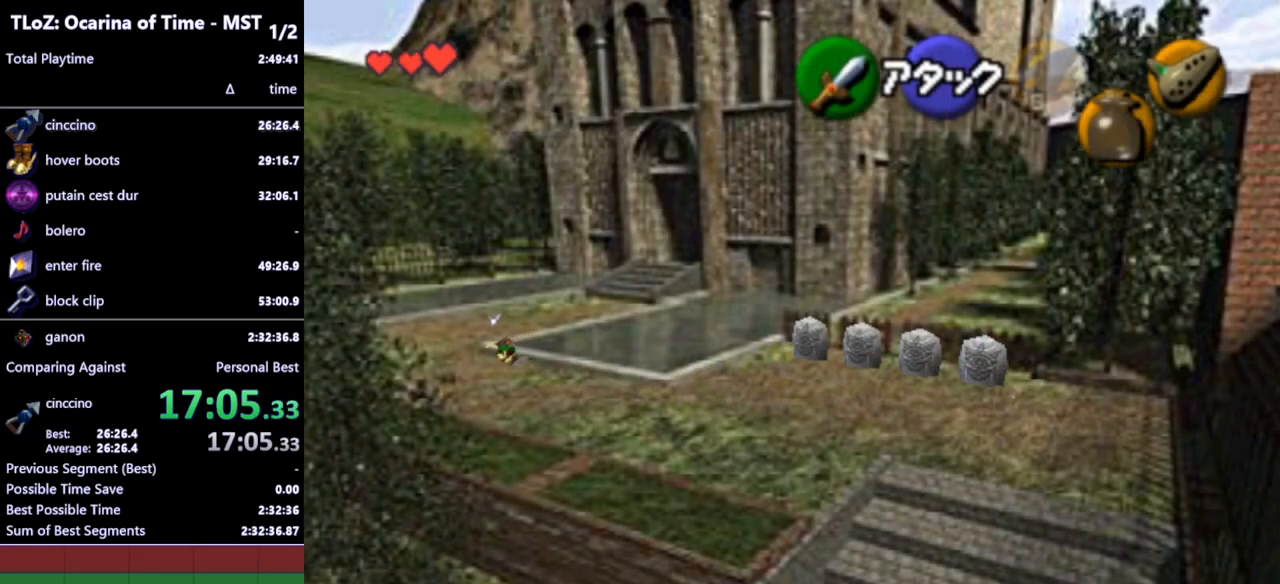
{"buttons": [], "left_stick": "up", "right_stick": "center", "events": [[467, "left_stick", "up"]]}
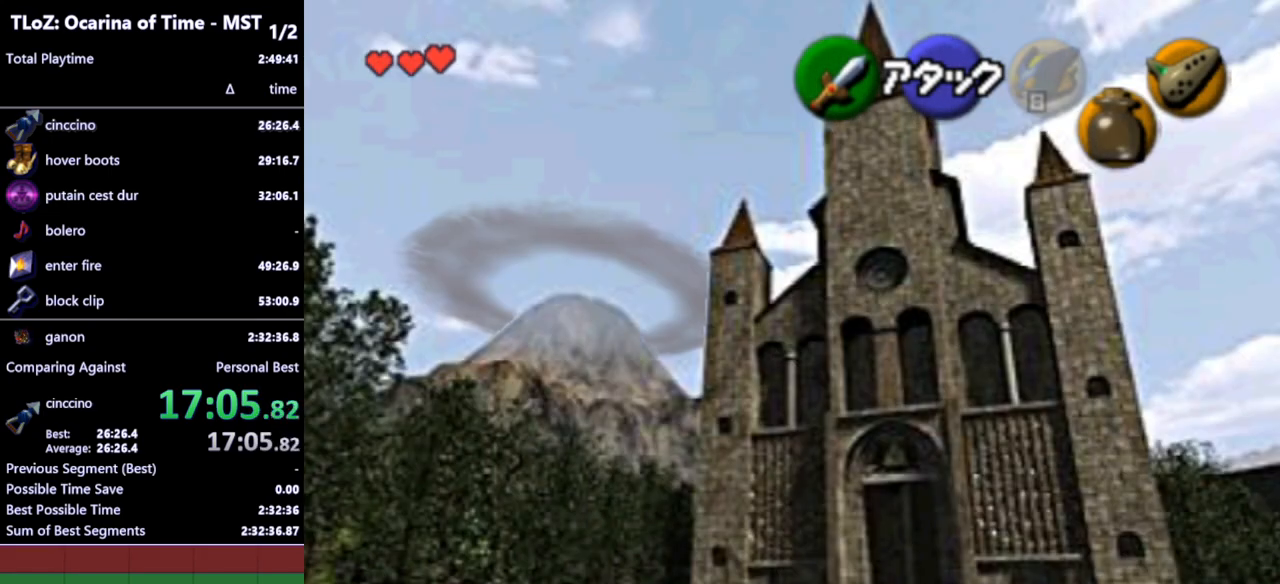
{"buttons": [], "left_stick": "up-right", "right_stick": "center", "events": [[167, "A", "down"], [267, "A", "up"], [400, "left_stick", "up-right"]]}
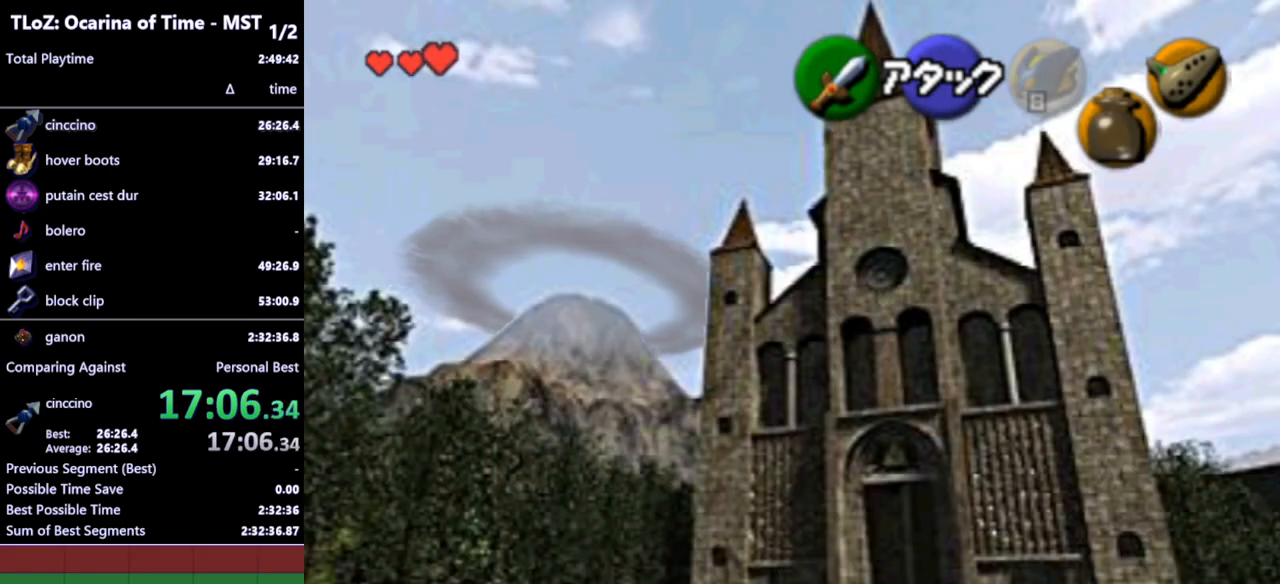
{"buttons": ["A"], "left_stick": "up-right", "right_stick": "center", "events": [[433, "A", "down"]]}
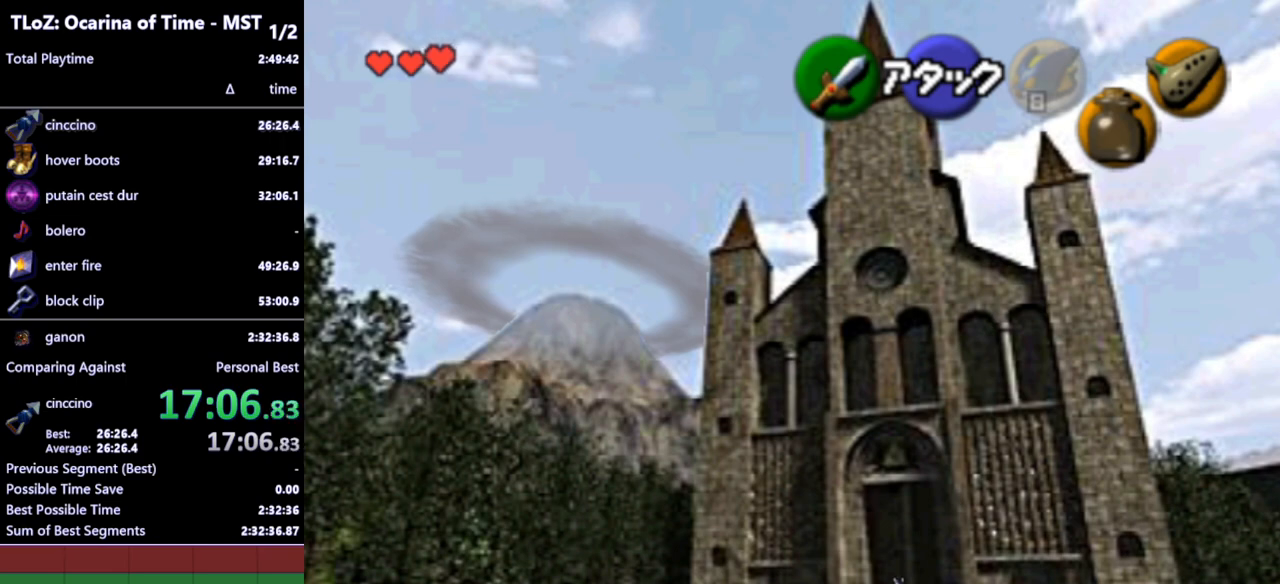
{"buttons": [], "left_stick": "up-right", "right_stick": "center", "events": [[33, "A", "up"]]}
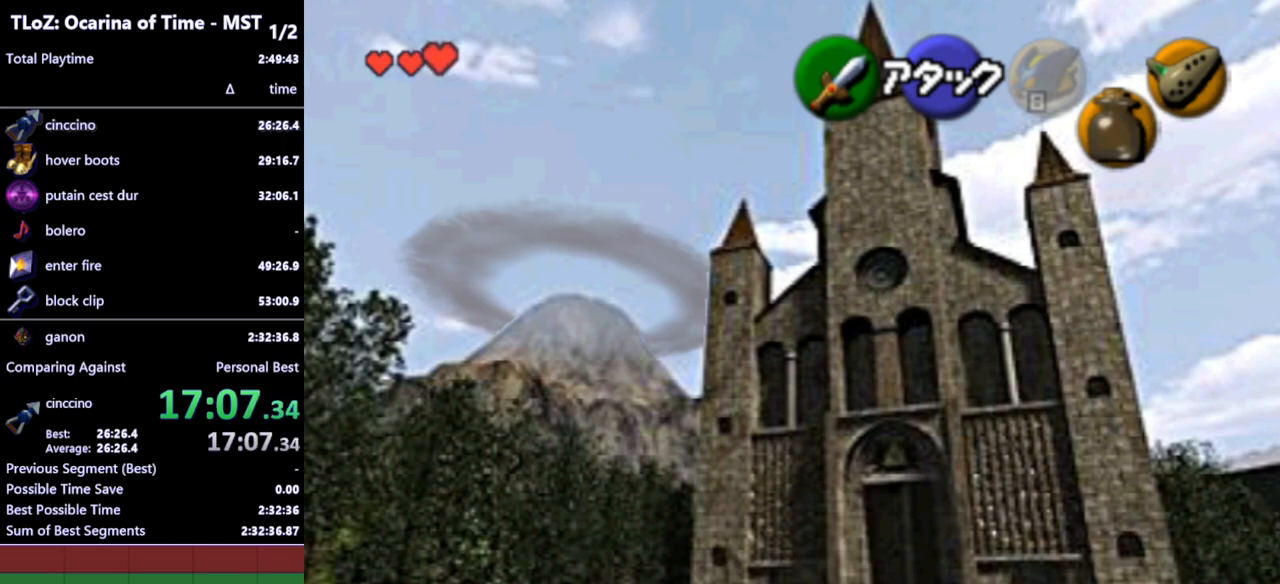
{"buttons": [], "left_stick": "up-right", "right_stick": "center", "events": [[200, "A", "down"], [300, "A", "up"]]}
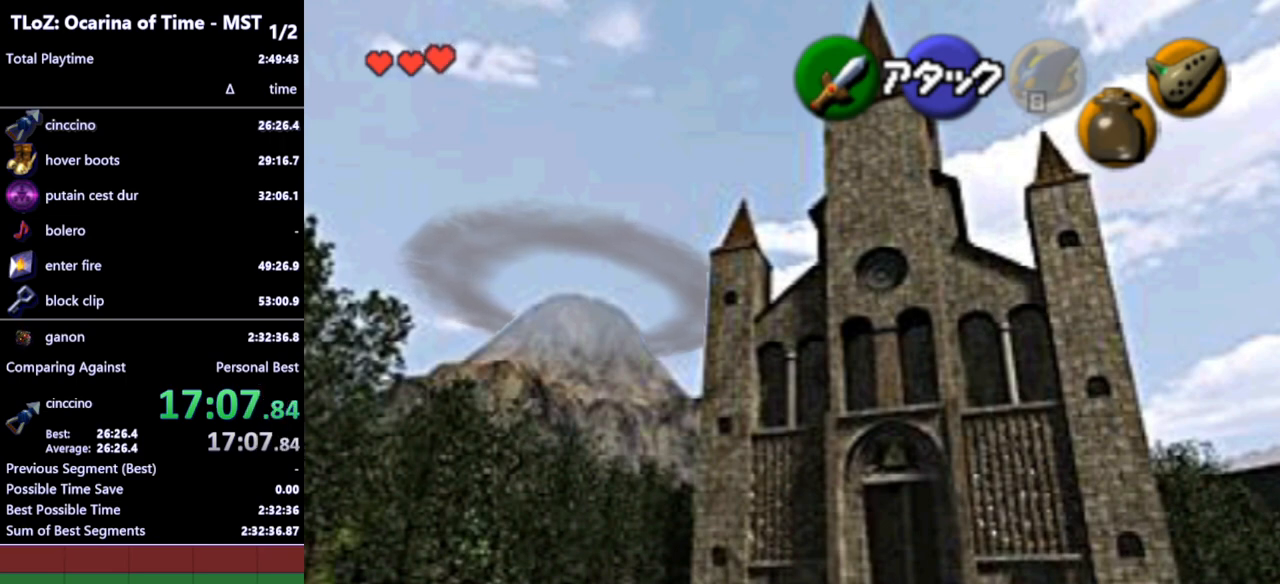
{"buttons": ["A"], "left_stick": "up-right", "right_stick": "center", "events": [[467, "A", "down"]]}
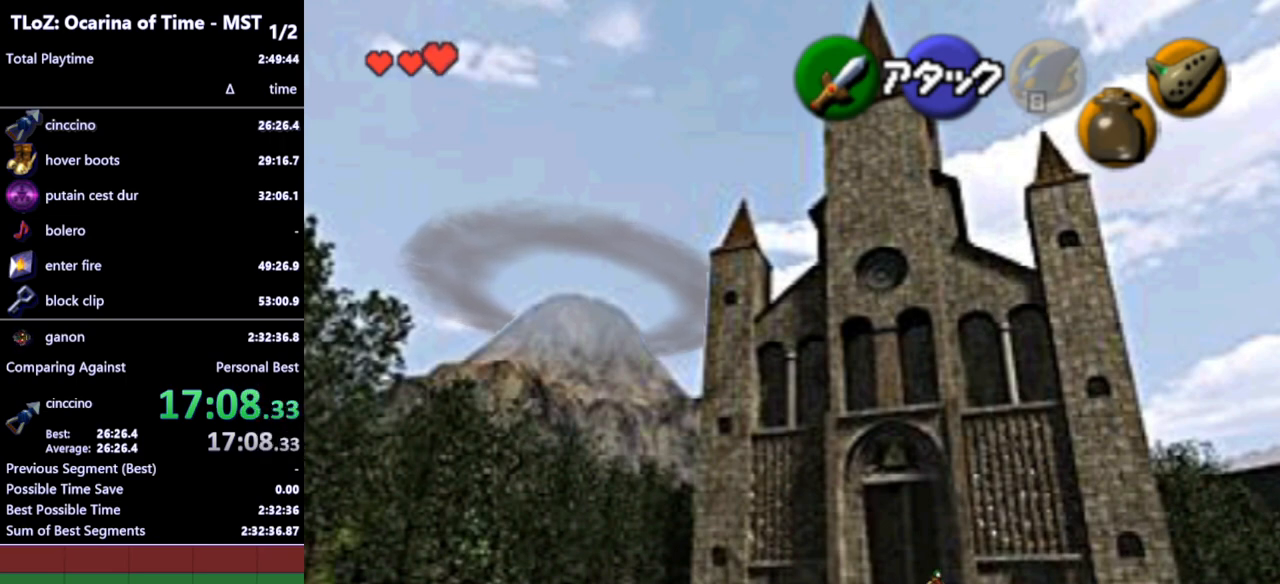
{"buttons": [], "left_stick": "up-right", "right_stick": "center", "events": [[67, "A", "up"]]}
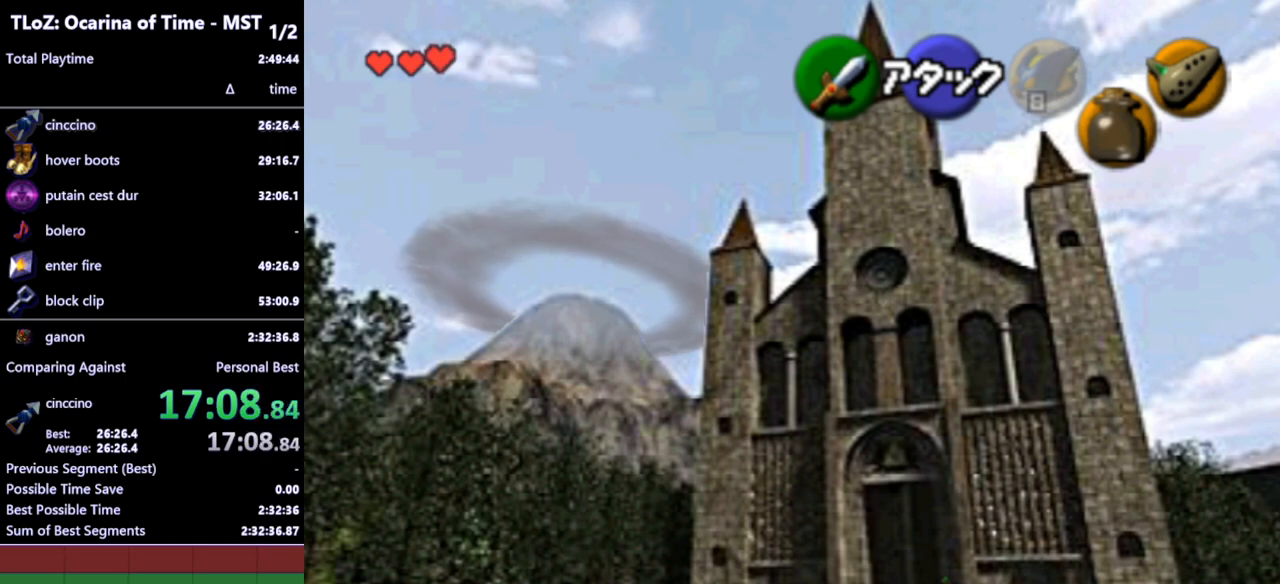
{"buttons": [], "left_stick": "up-right", "right_stick": "center", "events": []}
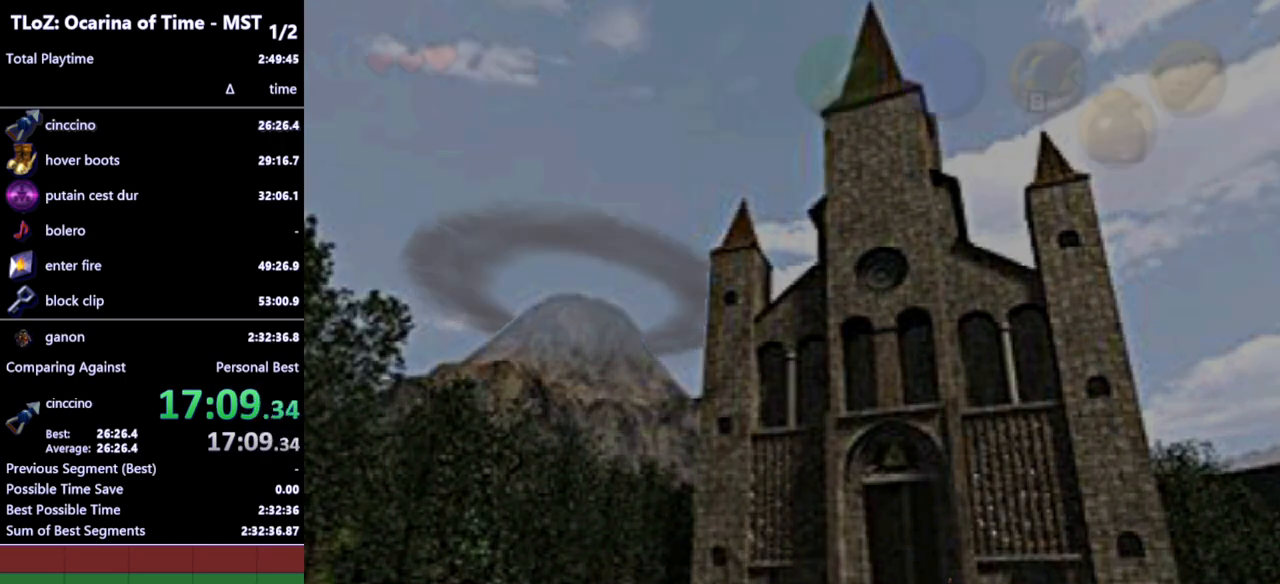
{"buttons": [], "left_stick": "center", "right_stick": "center", "events": [[200, "left_stick", "center"]]}
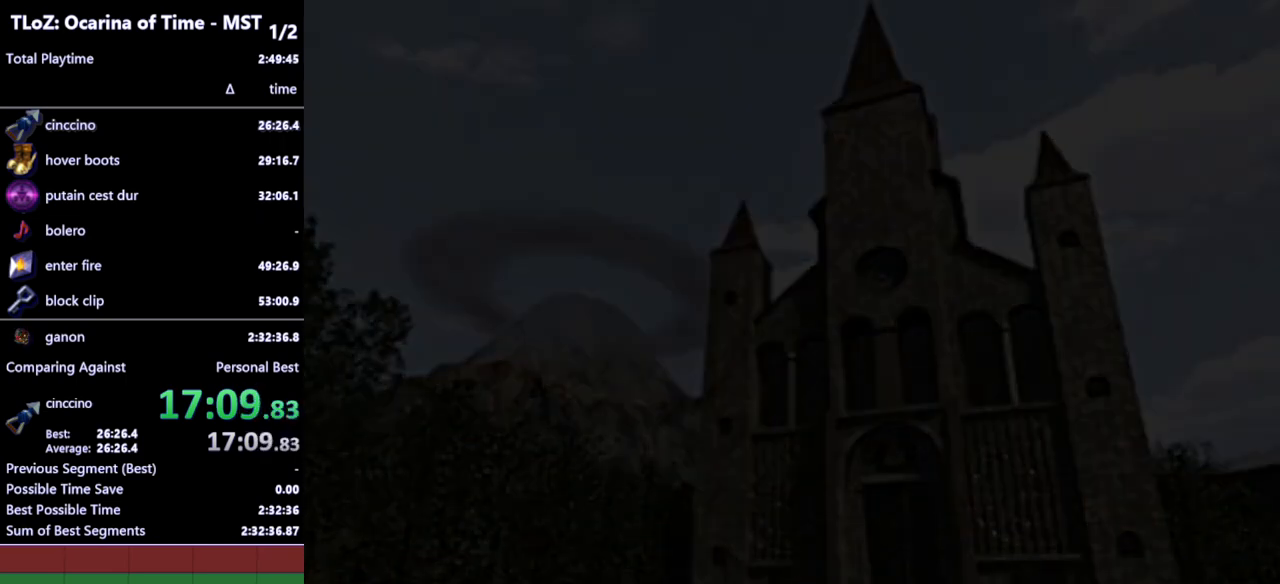
{"buttons": [], "left_stick": "center", "right_stick": "center", "events": []}
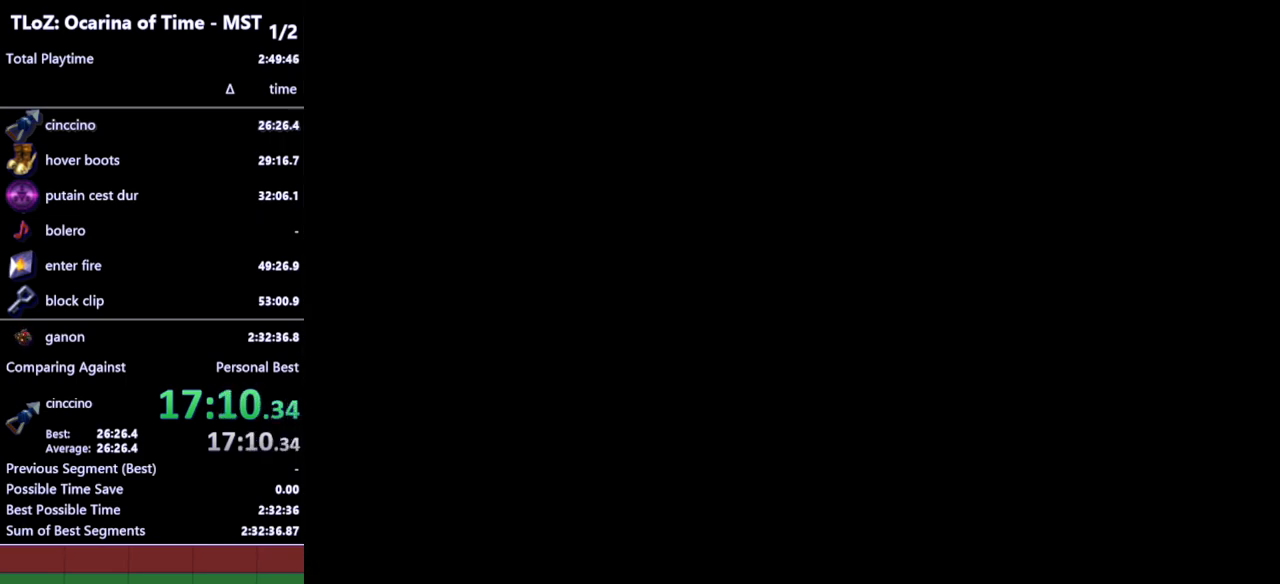
{"buttons": [], "left_stick": "center", "right_stick": "center", "events": []}
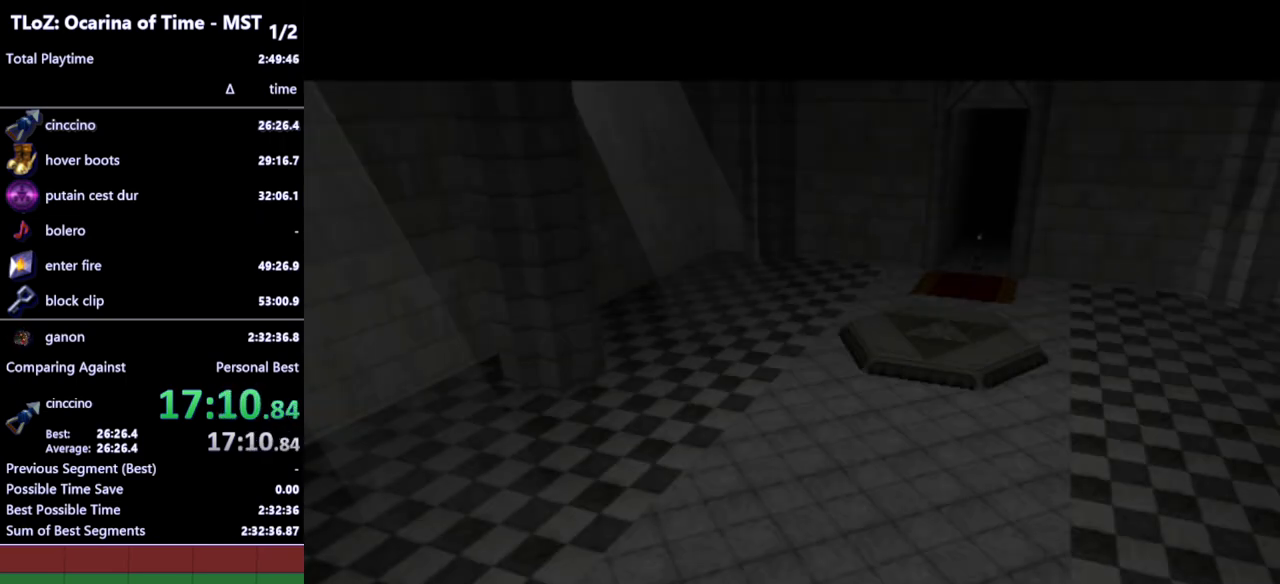
{"buttons": [], "left_stick": "center", "right_stick": "center", "events": []}